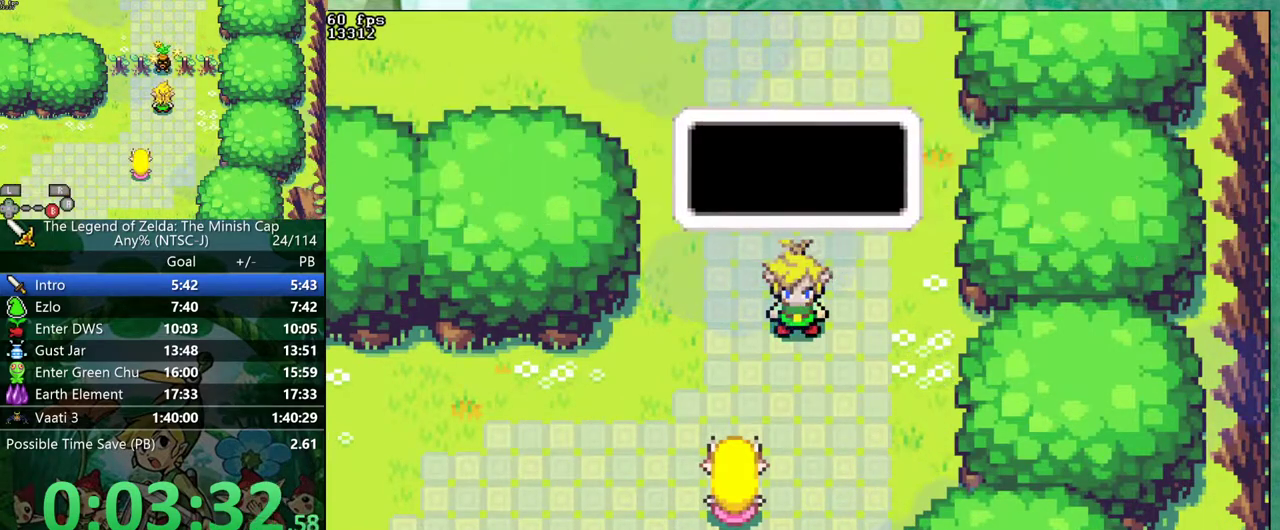
Gameplay with a controller (Nintendo layout); each line is a JSON object with the inputs held at the frame after it. "events" lists button and stick changes between this image and that frame as [ms after this image, input, new state], when the widget could be followed in between. Not read: L3 R3.
{"buttons": ["DPAD_UP"]}
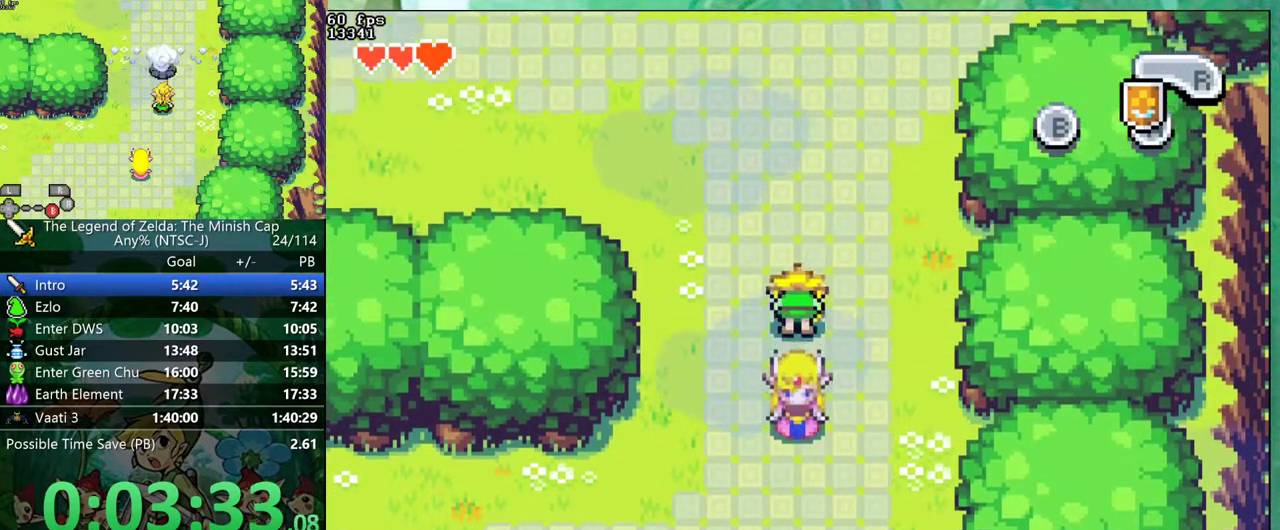
{"buttons": ["R1", "DPAD_LEFT"]}
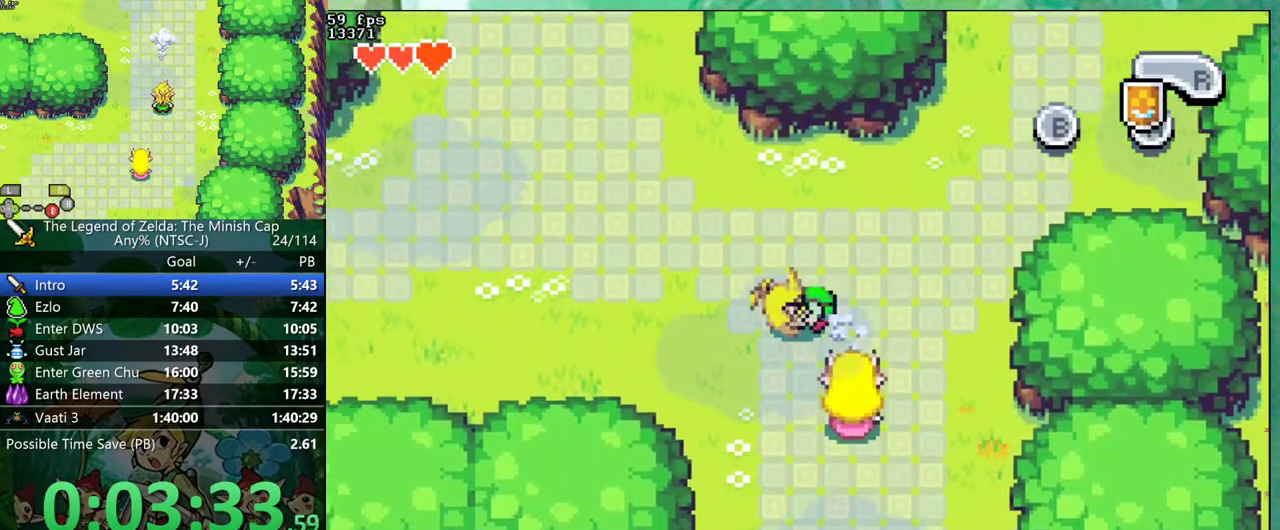
{"buttons": ["DPAD_UP", "DPAD_LEFT"]}
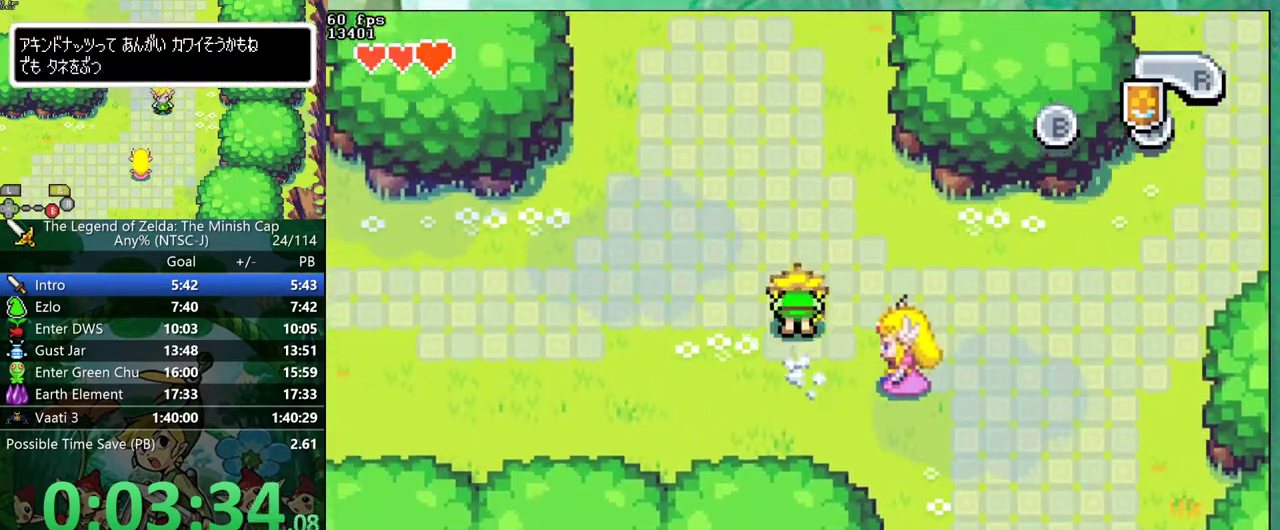
{"buttons": ["DPAD_UP", "DPAD_LEFT"], "events": [[400, "R1", "down"], [483, "R1", "up"]]}
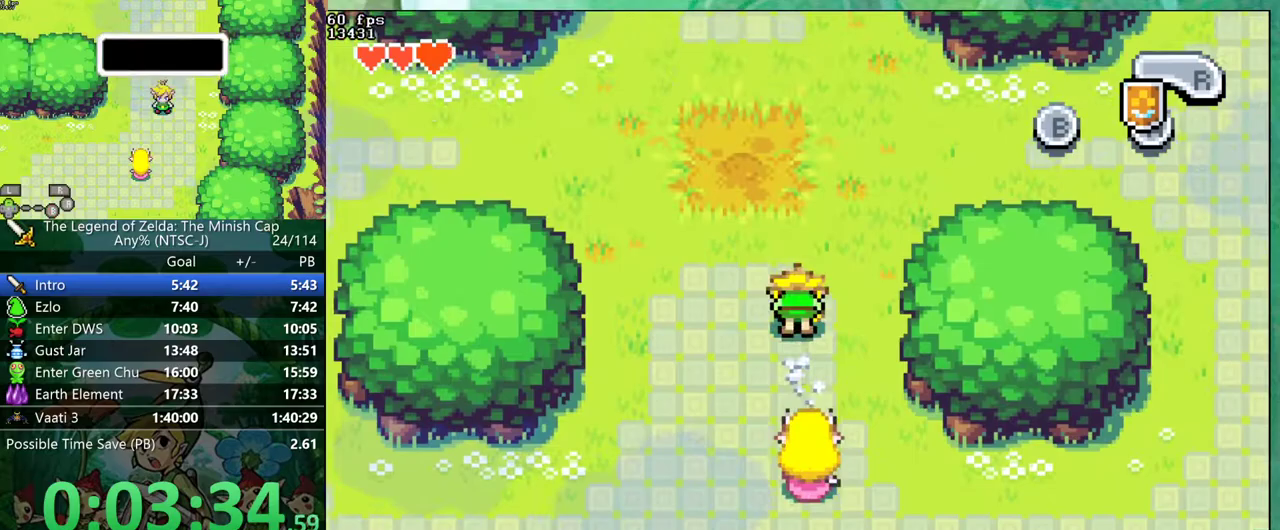
{"buttons": ["DPAD_UP", "DPAD_LEFT"], "events": [[383, "R1", "down"], [467, "R1", "up"]]}
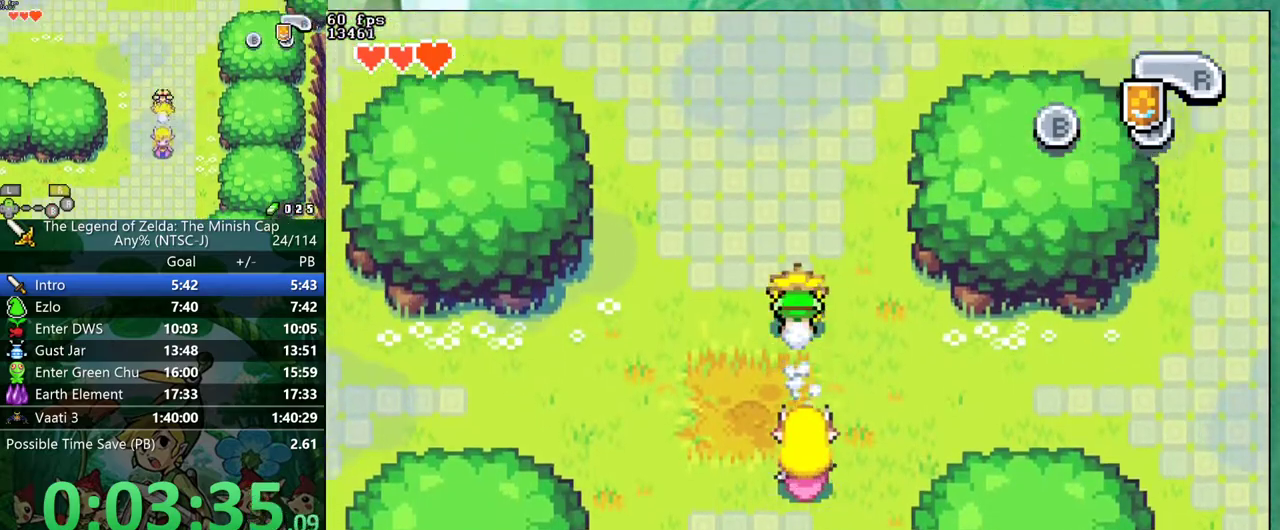
{"buttons": ["DPAD_UP"]}
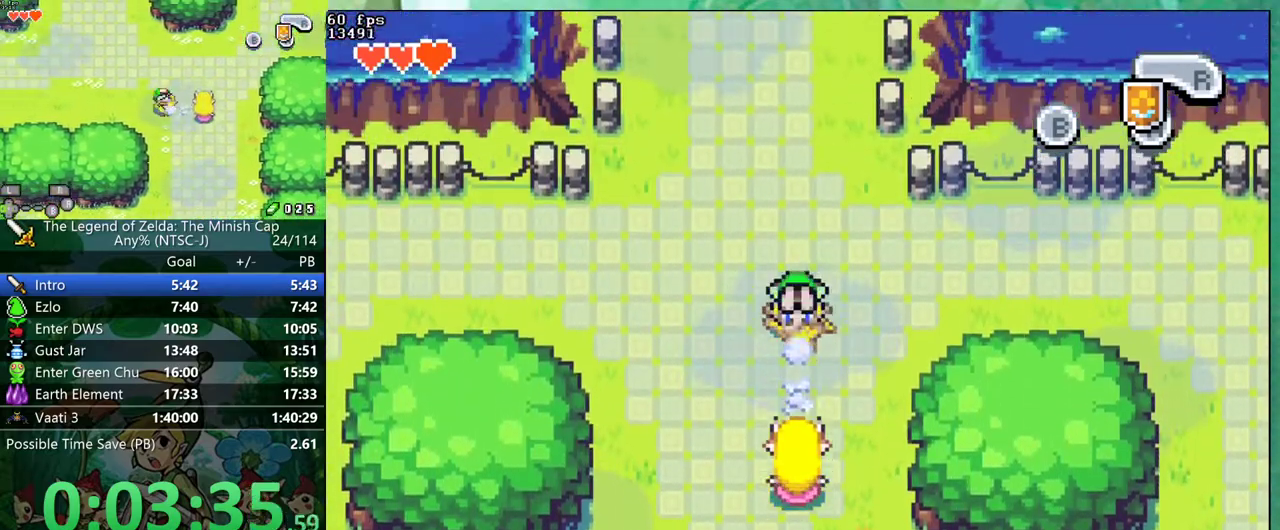
{"buttons": ["DPAD_UP"], "events": [[350, "R1", "down"], [450, "R1", "up"]]}
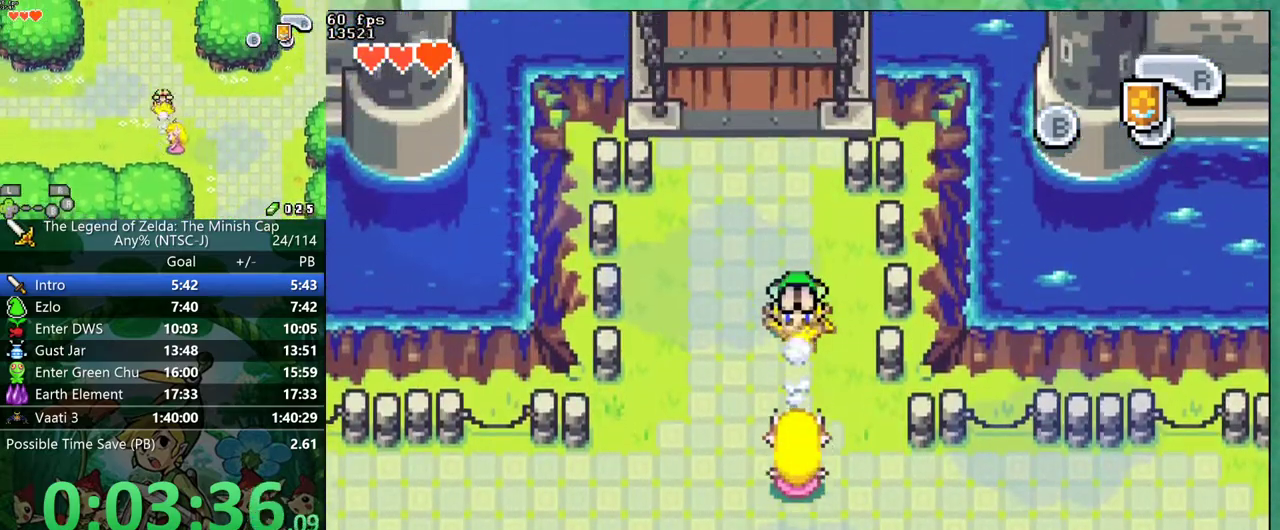
{"buttons": ["DPAD_UP"], "events": [[333, "R1", "down"], [417, "R1", "up"]]}
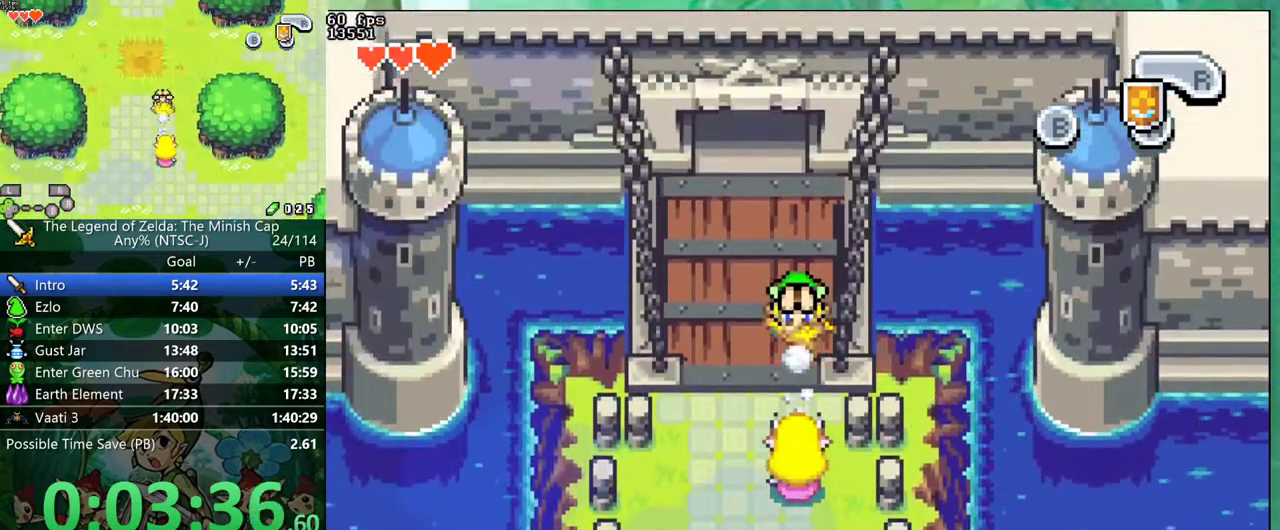
{"buttons": ["DPAD_UP"], "events": [[333, "R1", "down"], [417, "R1", "up"]]}
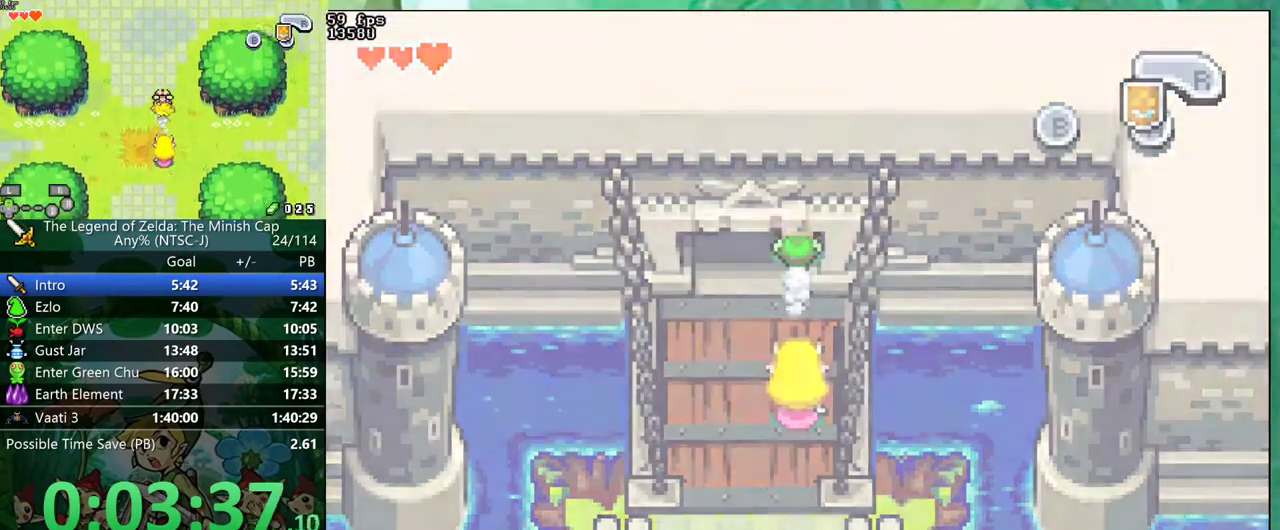
{"buttons": ["DPAD_UP"], "events": []}
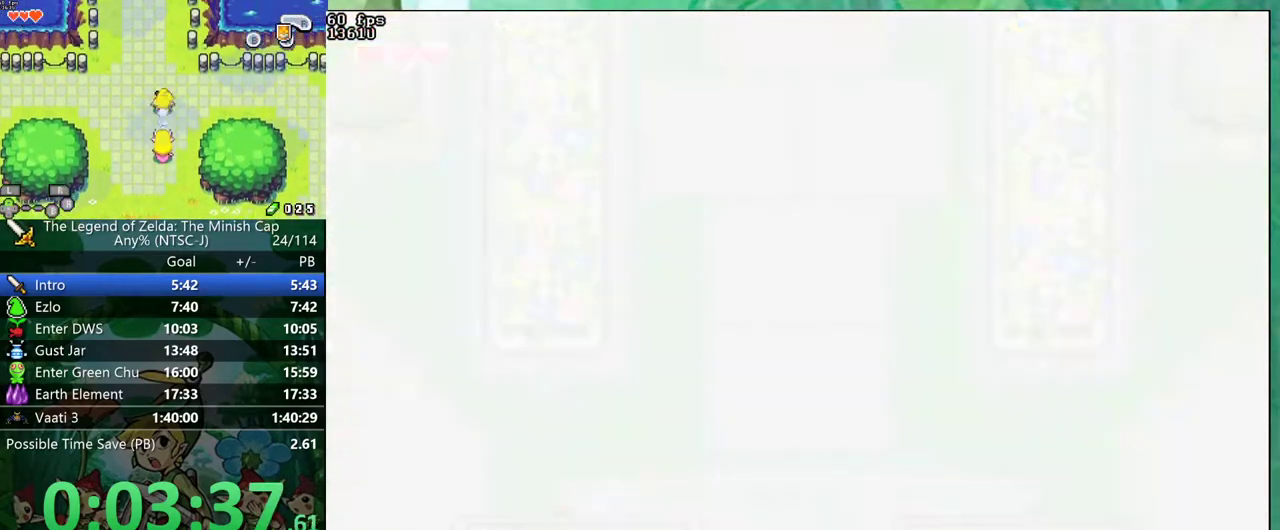
{"buttons": ["DPAD_UP"], "events": [[300, "R1", "down"], [400, "R1", "up"]]}
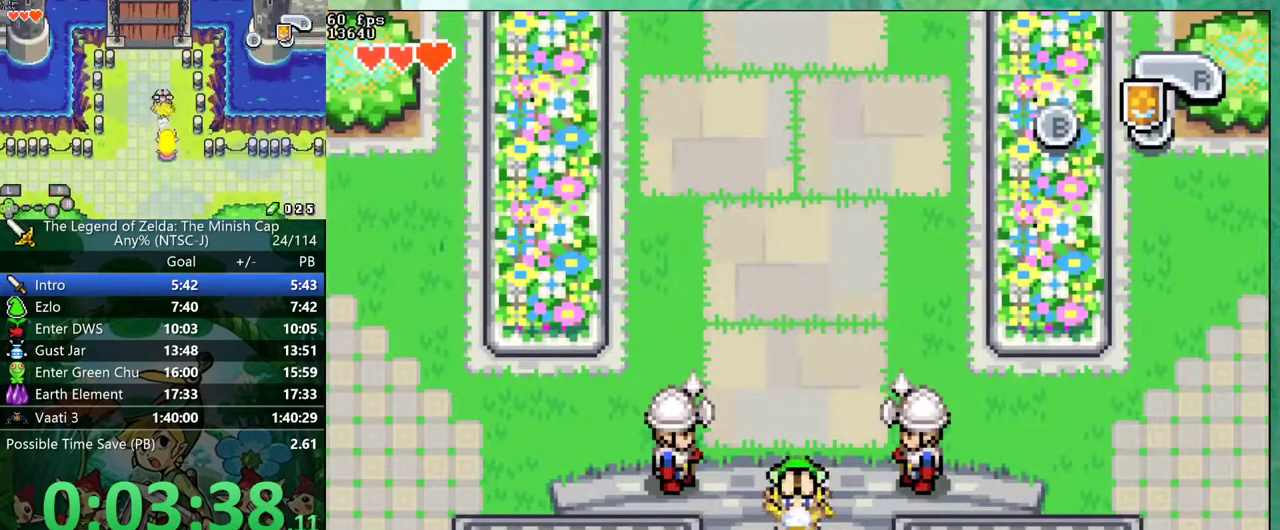
{"buttons": ["DPAD_UP"], "events": [[300, "R1", "down"], [350, "R1", "up"]]}
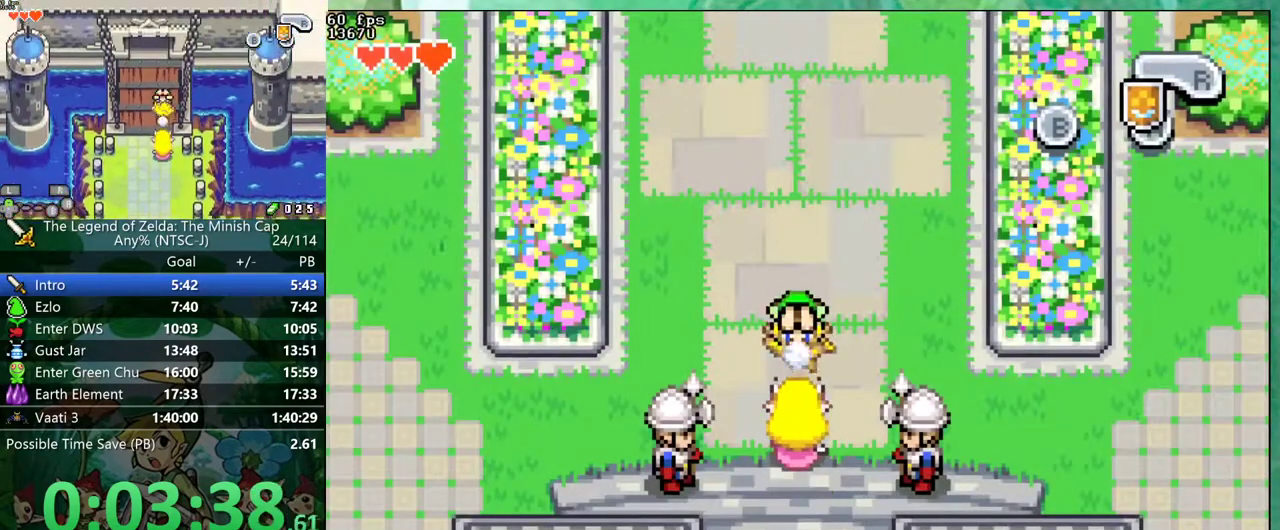
{"buttons": ["DPAD_UP"], "events": [[267, "R1", "down"], [350, "R1", "up"]]}
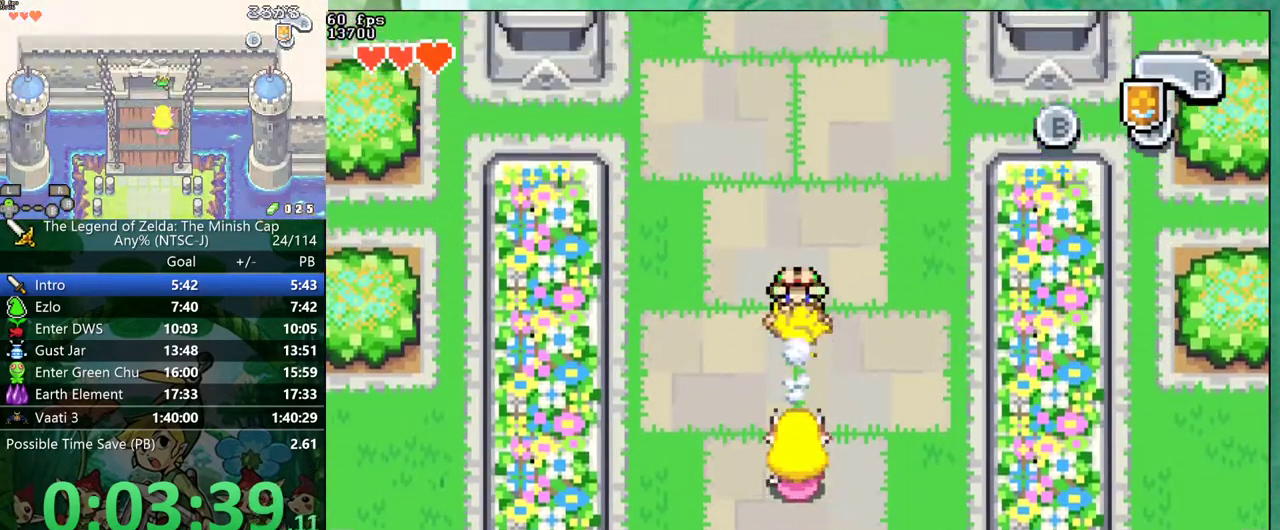
{"buttons": ["DPAD_UP"], "events": [[267, "R1", "down"], [333, "R1", "up"]]}
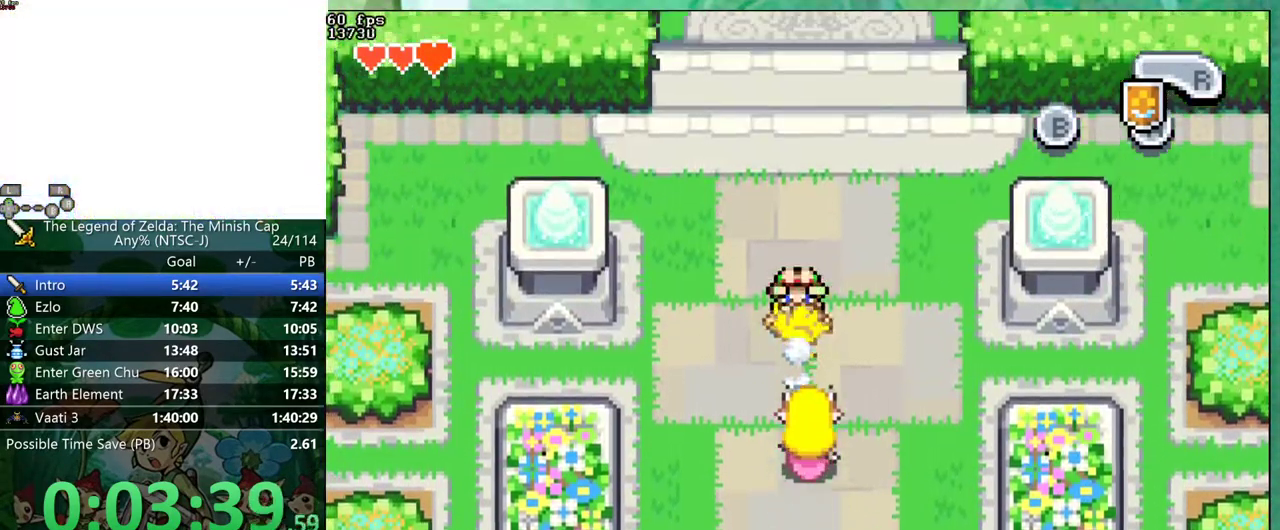
{"buttons": ["DPAD_UP"], "events": [[250, "R1", "down"], [333, "R1", "up"]]}
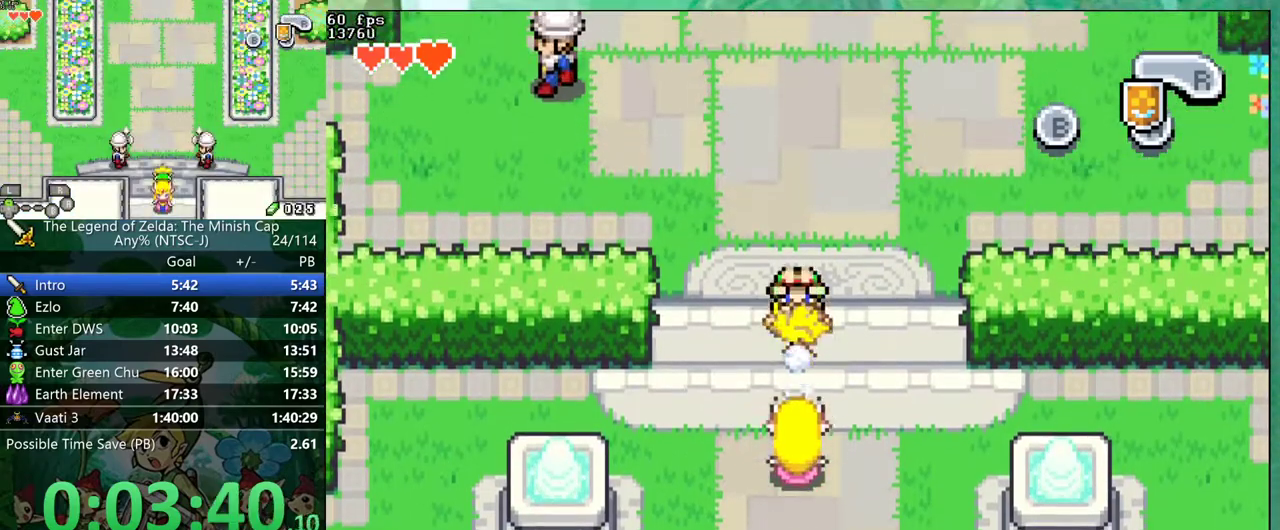
{"buttons": ["DPAD_UP"], "events": [[233, "R1", "down"], [333, "R1", "up"]]}
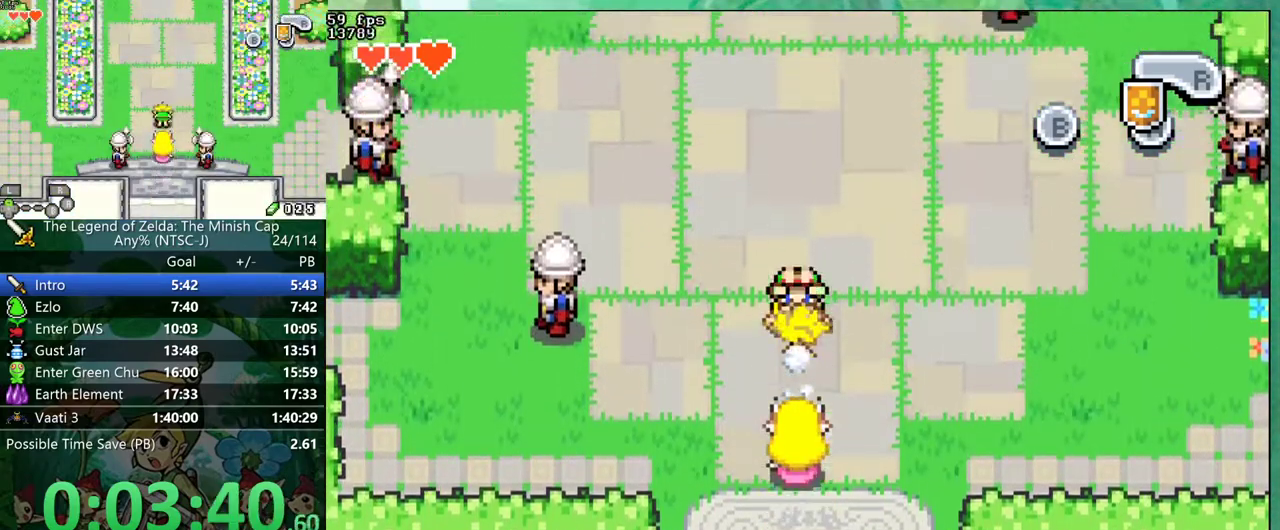
{"buttons": ["DPAD_UP"], "events": [[233, "R1", "down"], [333, "R1", "up"]]}
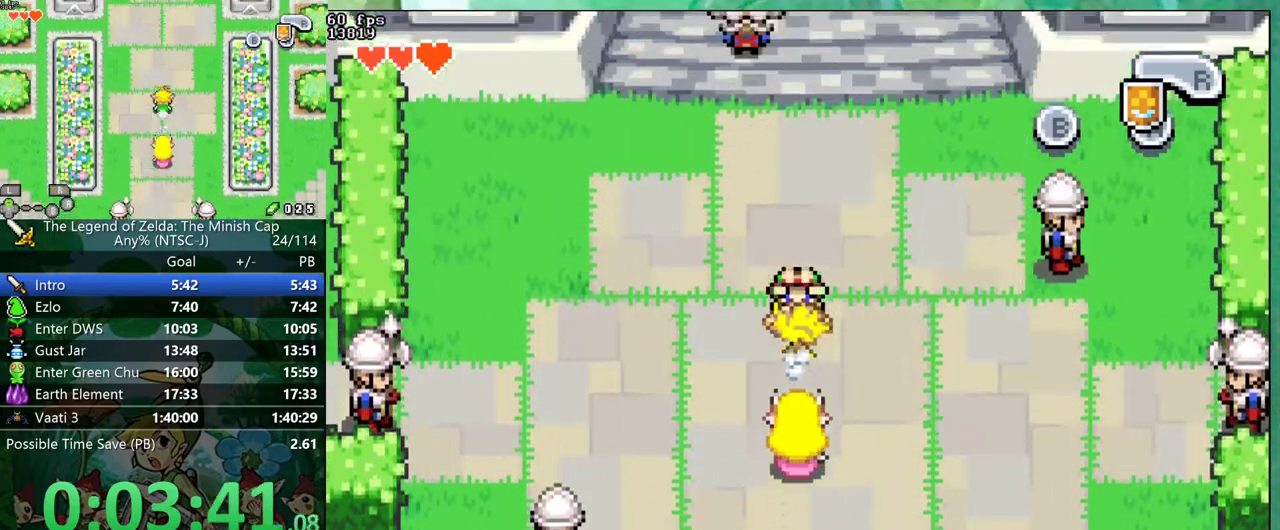
{"buttons": []}
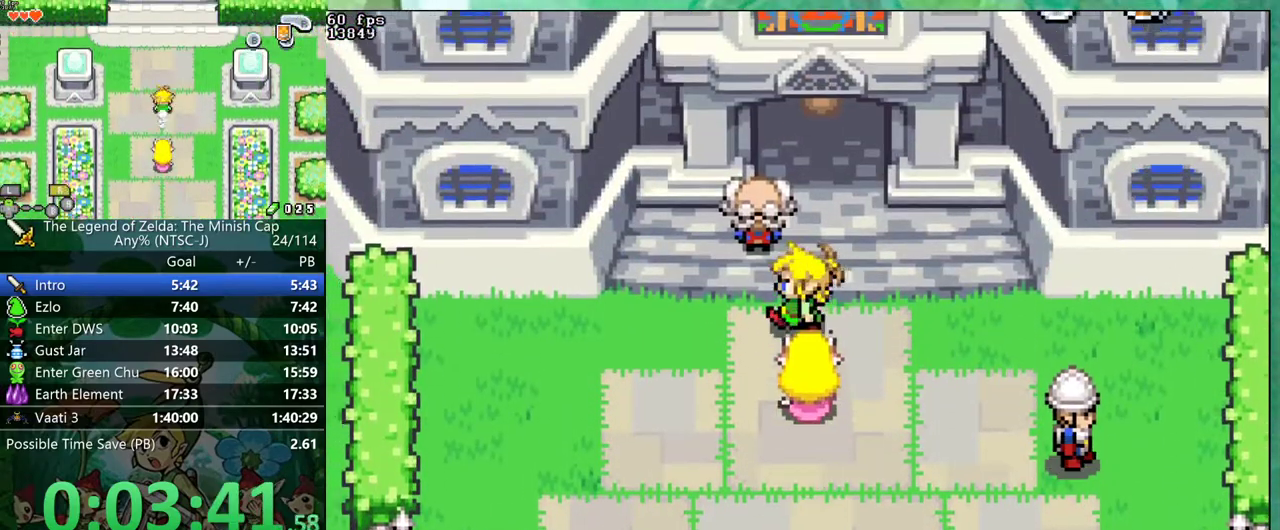
{"buttons": ["B", "DPAD_LEFT"]}
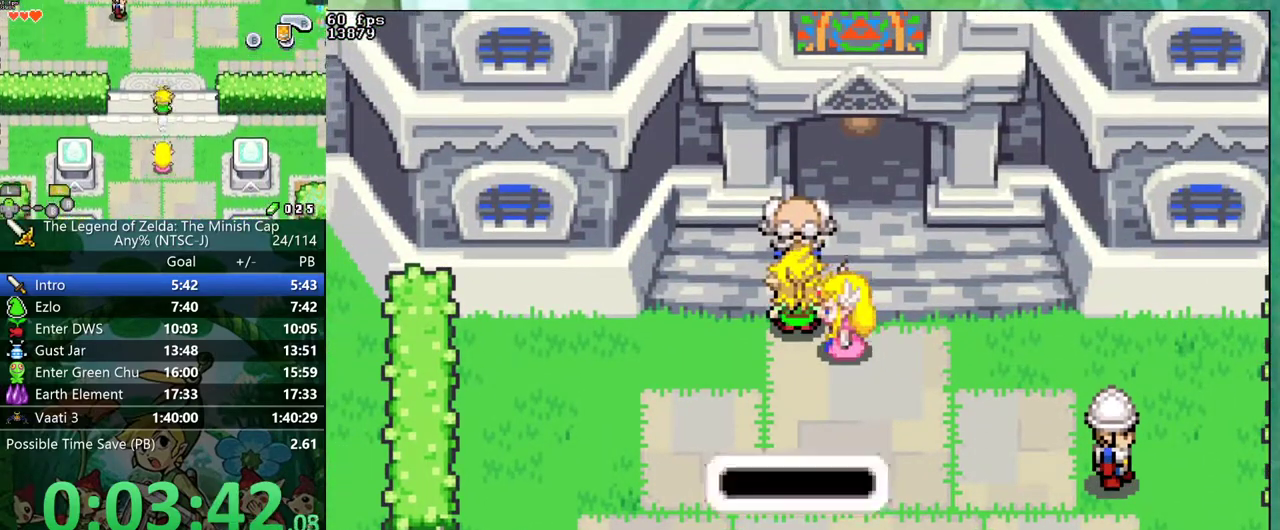
{"buttons": ["B", "DPAD_LEFT"], "events": [[33, "R1", "down"], [83, "DPAD_RIGHT", "down"], [133, "DPAD_RIGHT", "up"], [133, "R1", "up"], [200, "DPAD_RIGHT", "down"], [267, "DPAD_RIGHT", "up"], [333, "DPAD_RIGHT", "down"], [383, "DPAD_RIGHT", "up"], [450, "DPAD_RIGHT", "down"], [500, "DPAD_RIGHT", "up"]]}
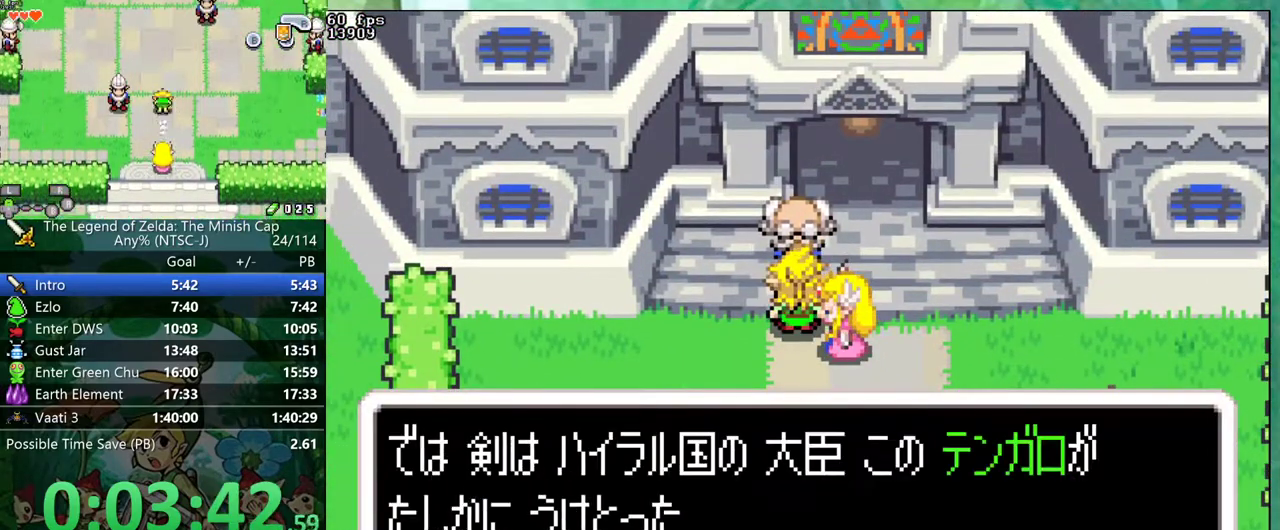
{"buttons": ["B", "DPAD_UP", "DPAD_RIGHT"]}
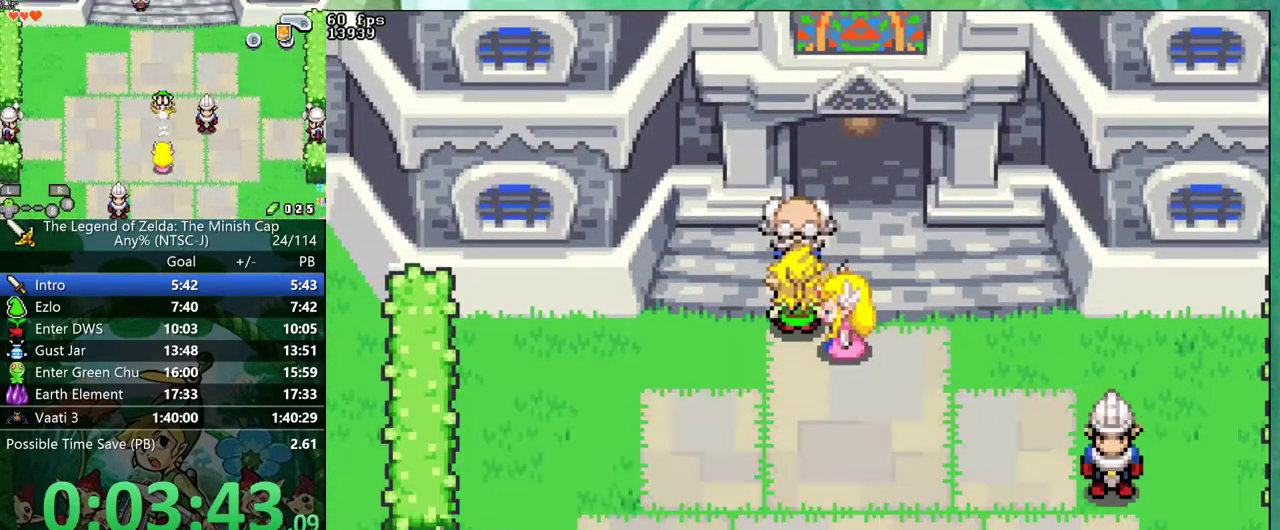
{"buttons": ["B"]}
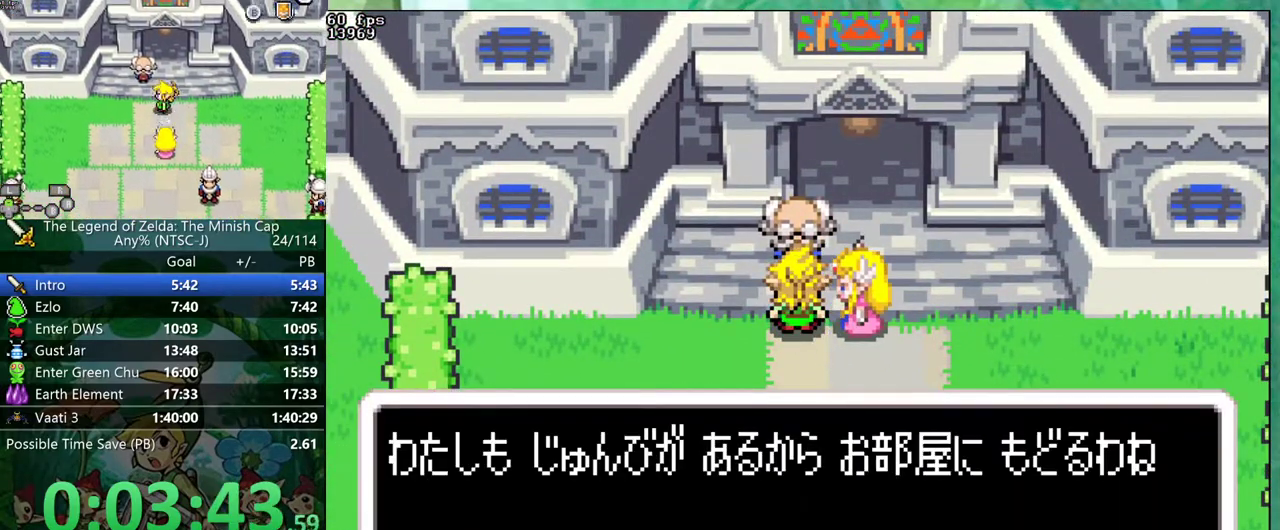
{"buttons": ["B", "DPAD_DOWN"]}
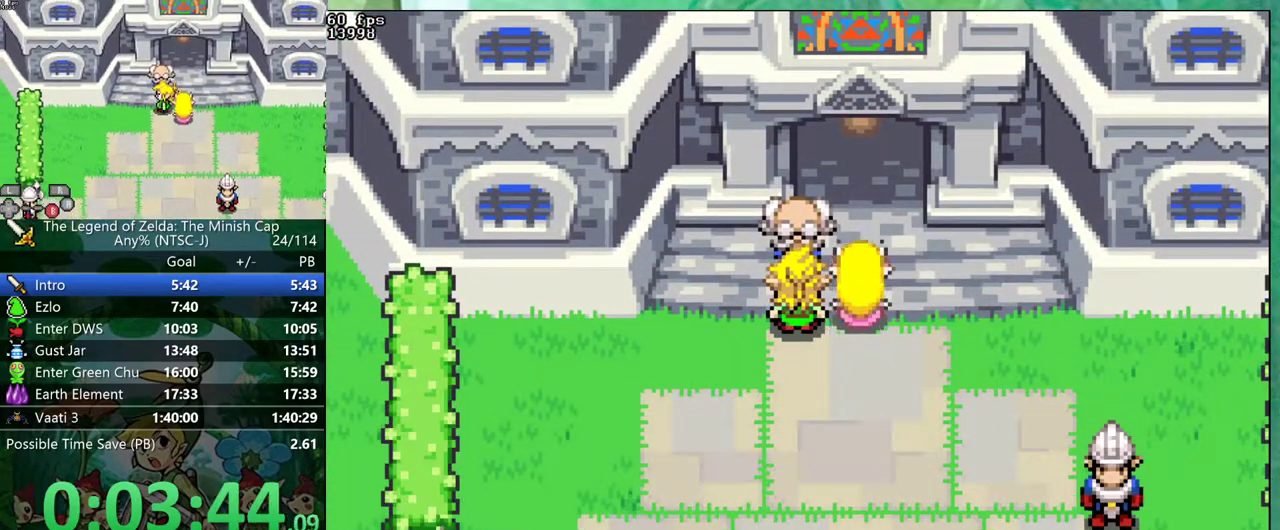
{"buttons": ["B", "DPAD_UP"]}
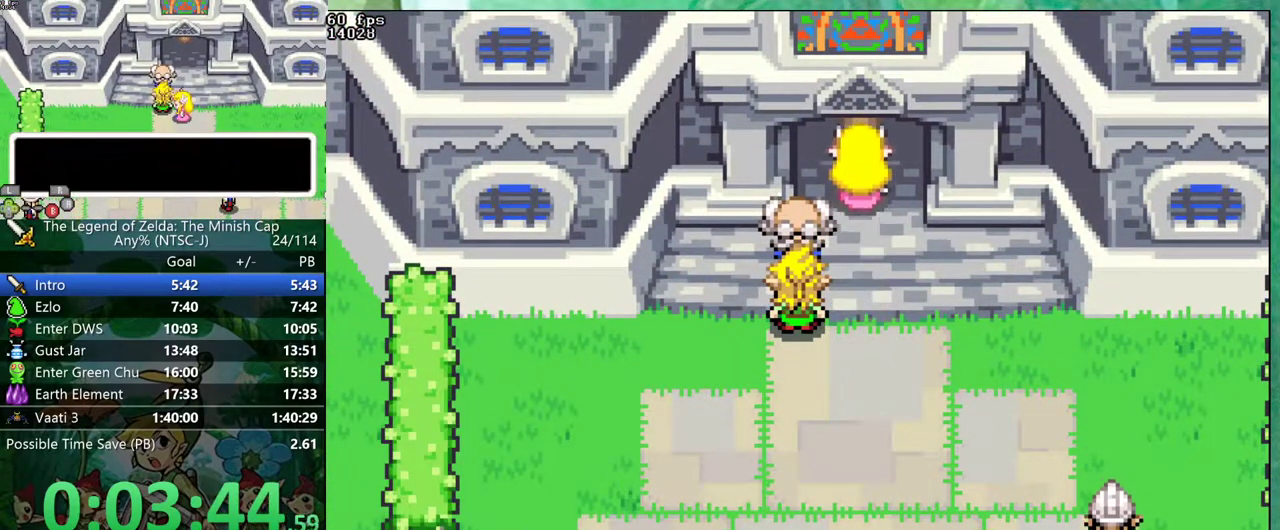
{"buttons": ["B", "DPAD_LEFT"]}
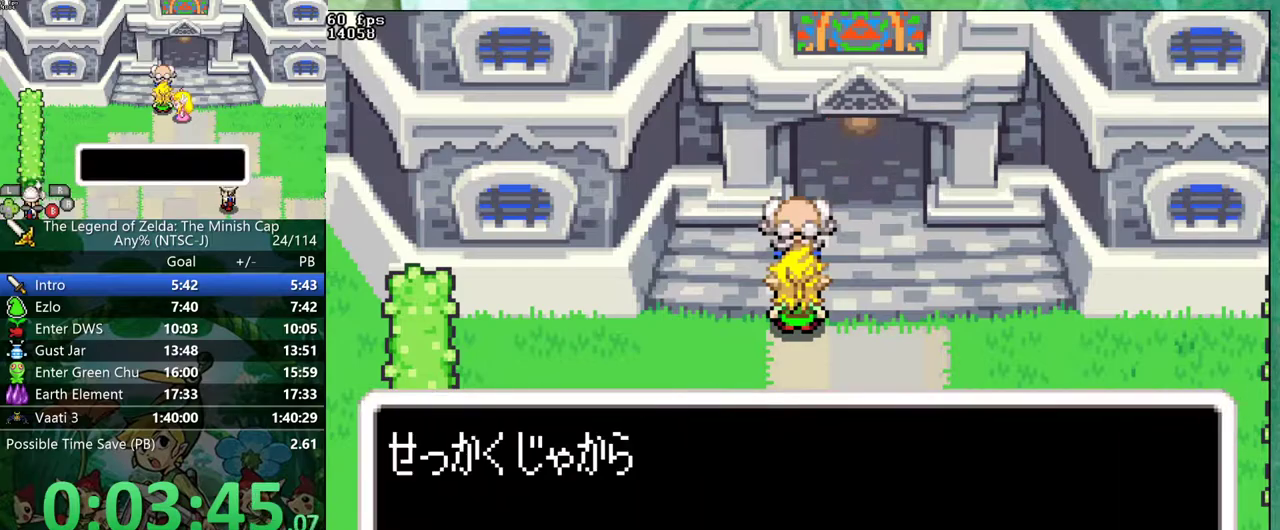
{"buttons": ["B", "DPAD_RIGHT"]}
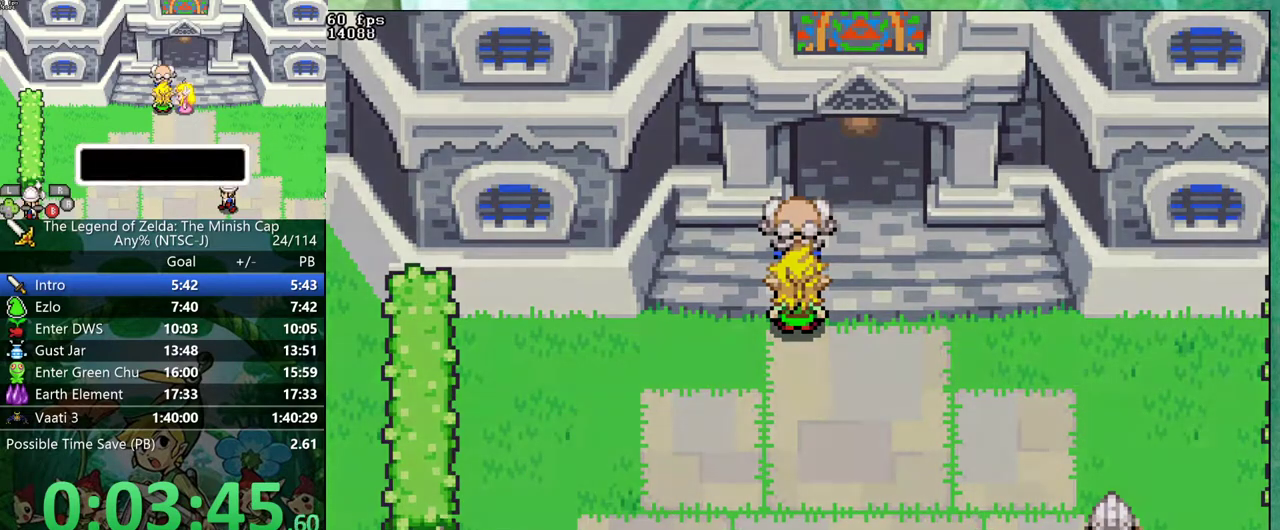
{"buttons": [], "events": [[133, "DPAD_RIGHT", "up"], [283, "B", "up"]]}